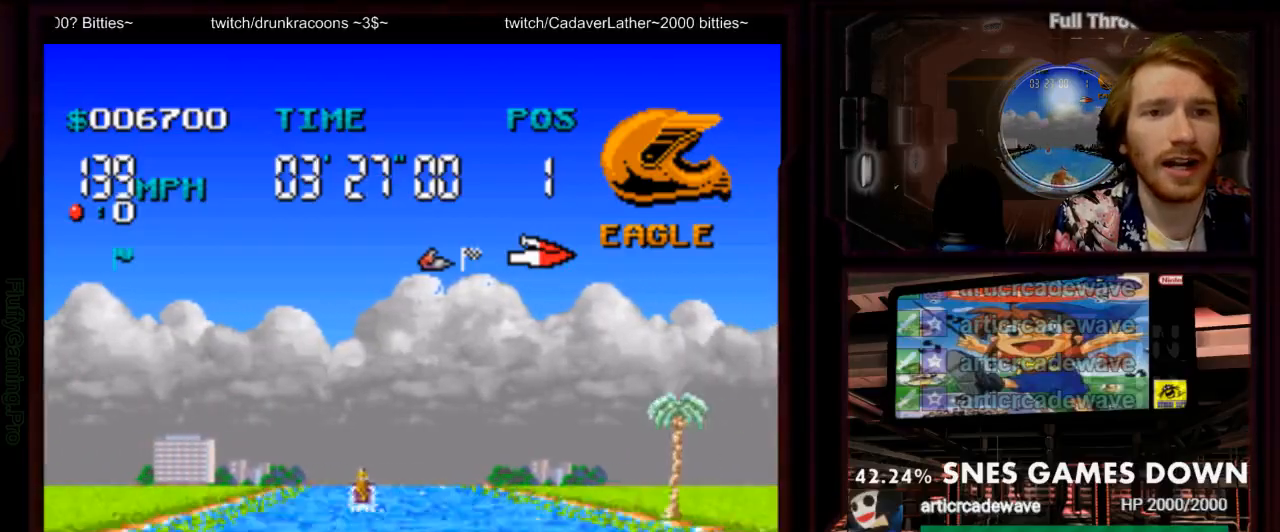
Gameplay with a controller (Nintendo layout); each line is a JSON object with the inputs held at the frame after it. "events" lists button and stick changes between this image and that frame as [ms after this image, input, new state], when the widget could be followed in between. Not read: L3 R1 R3 SELECT.
{"buttons": ["A", "DPAD_LEFT"], "events": [[17, "DPAD_LEFT", "up"], [200, "DPAD_RIGHT", "down"], [367, "DPAD_RIGHT", "up"], [500, "DPAD_LEFT", "down"]]}
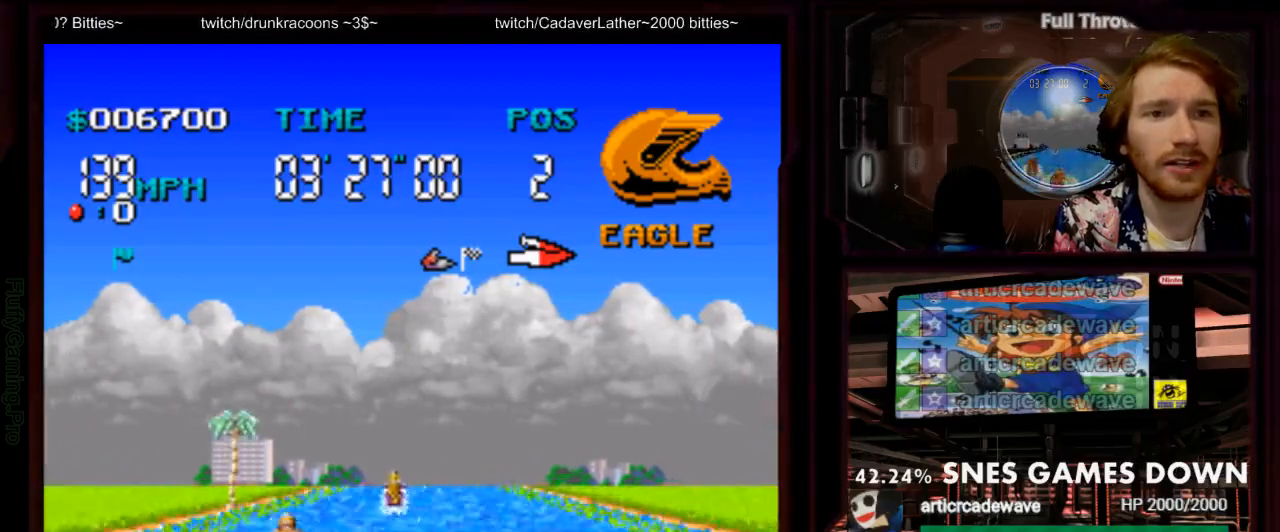
{"buttons": ["A"], "events": [[150, "DPAD_LEFT", "up"]]}
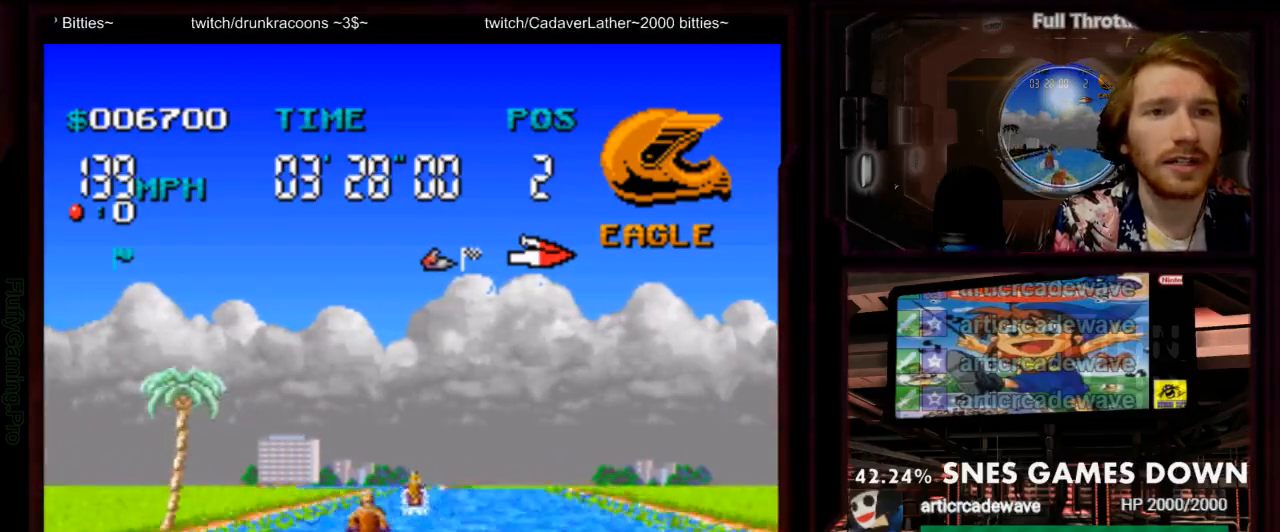
{"buttons": ["A"], "events": [[33, "DPAD_RIGHT", "down"], [167, "DPAD_RIGHT", "up"]]}
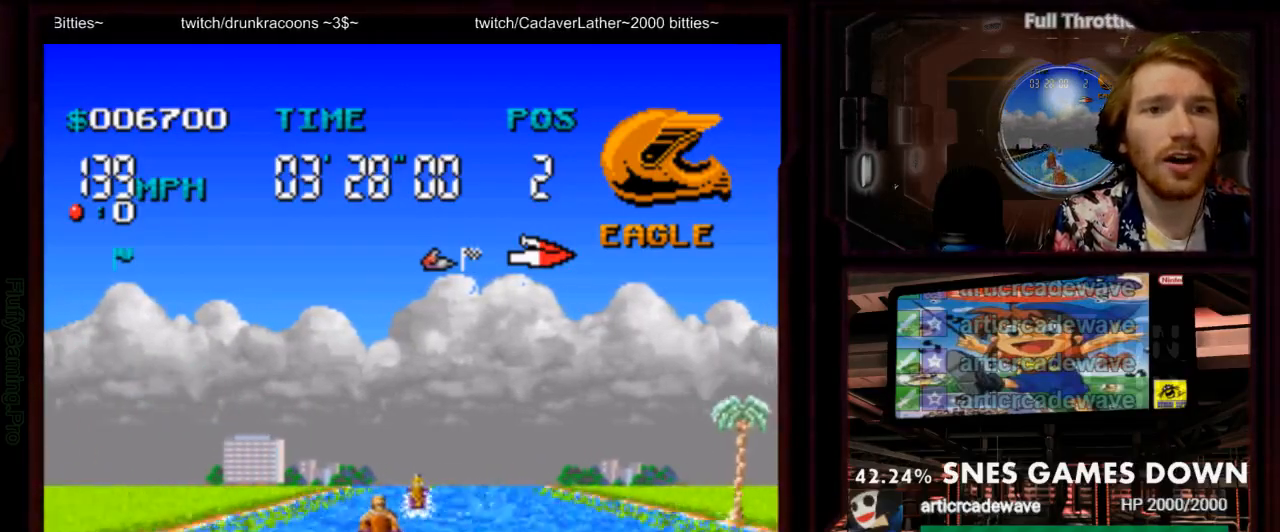
{"buttons": ["A"], "events": [[17, "DPAD_RIGHT", "down"], [150, "DPAD_RIGHT", "up"], [300, "DPAD_RIGHT", "down"], [433, "DPAD_RIGHT", "up"]]}